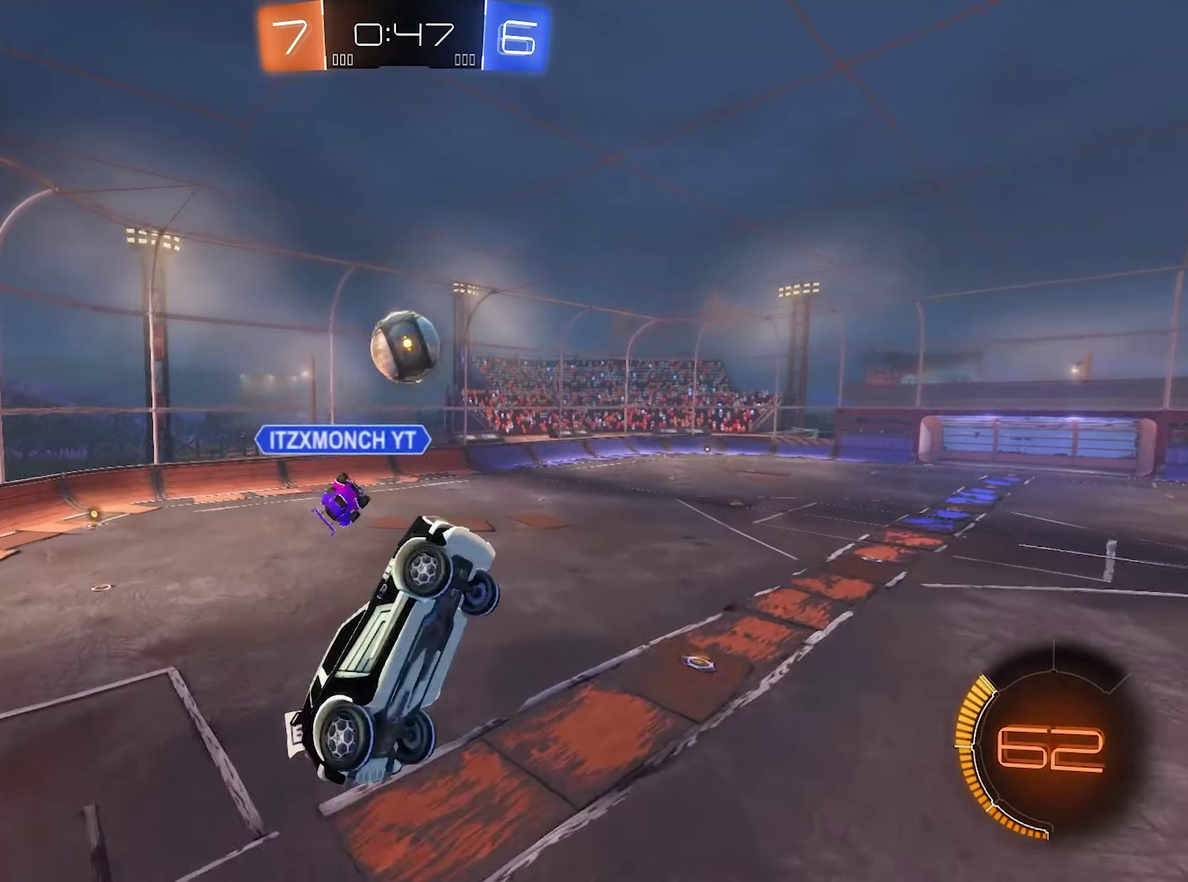
Gameplay with a controller (Xbox layout); each line is a JSON object with the inputs held at the frame after it. "events" lists button and stick changes between this image and that frame as [ms after this image, input, new state], when the widget could be followed in between.
{"buttons": ["B", "L1"], "left_stick": "center", "right_stick": "center", "events": [[17, "L1", "up"], [233, "B", "down"], [284, "L1", "down"], [417, "left_stick", "center"]]}
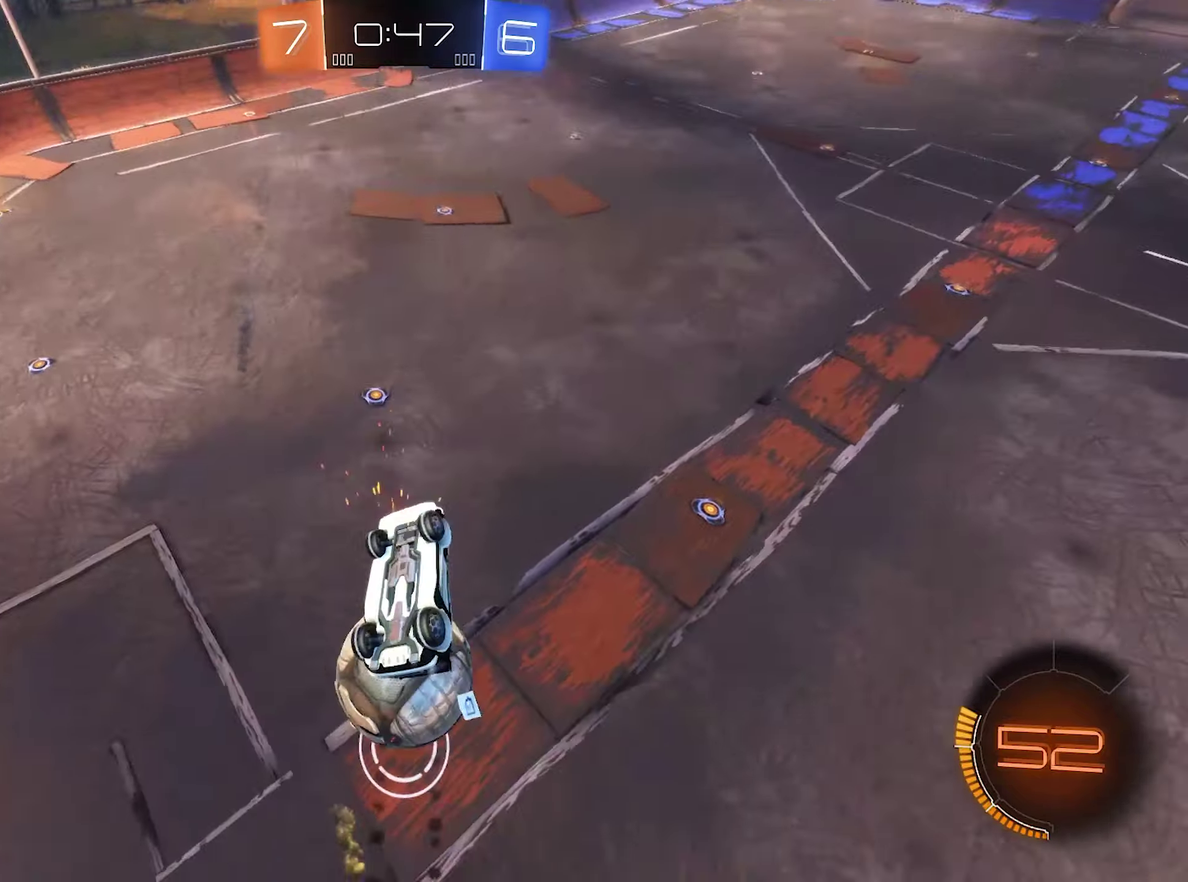
{"buttons": [], "left_stick": "center", "right_stick": "center", "events": [[17, "B", "up"], [217, "L1", "up"]]}
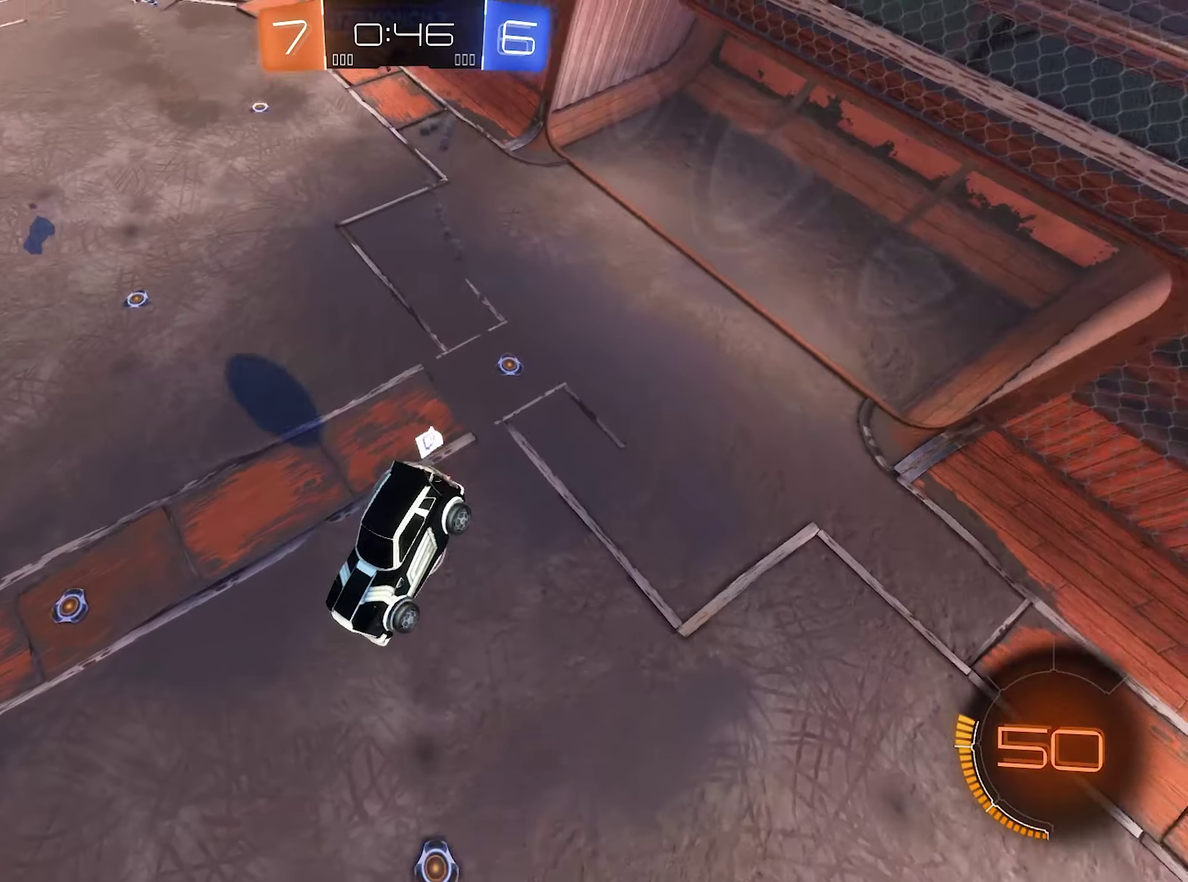
{"buttons": [], "left_stick": "down-left", "right_stick": "center", "events": [[450, "left_stick", "down-left"]]}
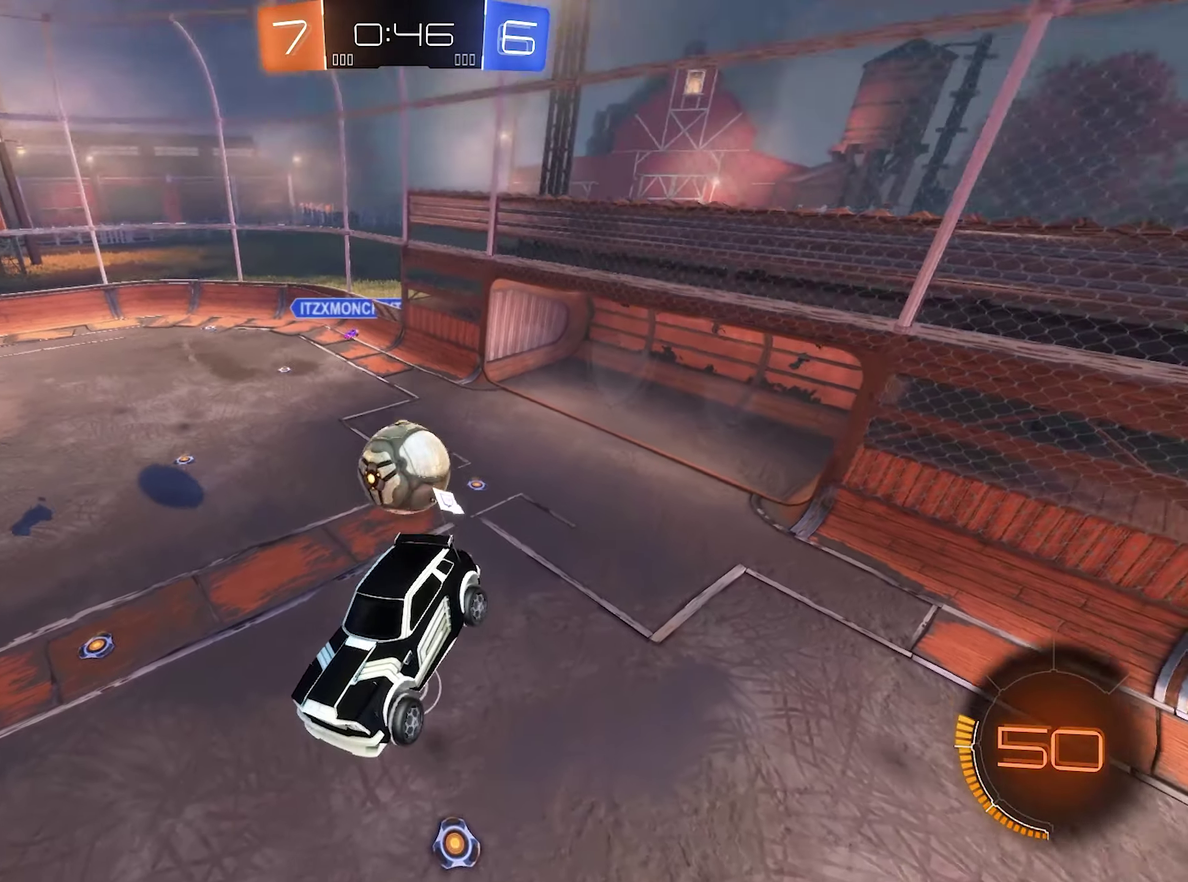
{"buttons": [], "left_stick": "up", "right_stick": "center", "events": [[50, "left_stick", "left"], [150, "left_stick", "center"], [384, "left_stick", "up-left"], [450, "left_stick", "up"]]}
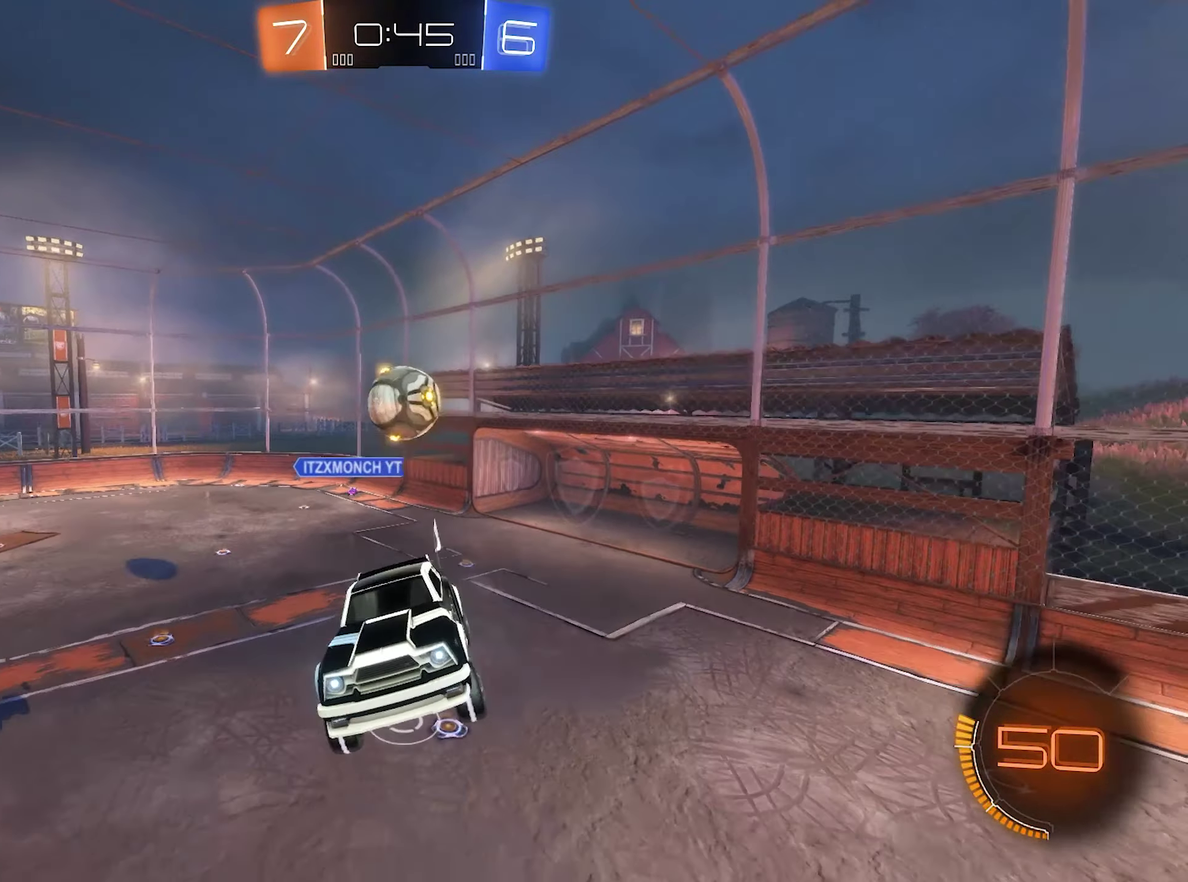
{"buttons": ["R2"], "left_stick": "left", "right_stick": "center", "events": [[17, "left_stick", "center"], [450, "R2", "down"], [484, "left_stick", "left"]]}
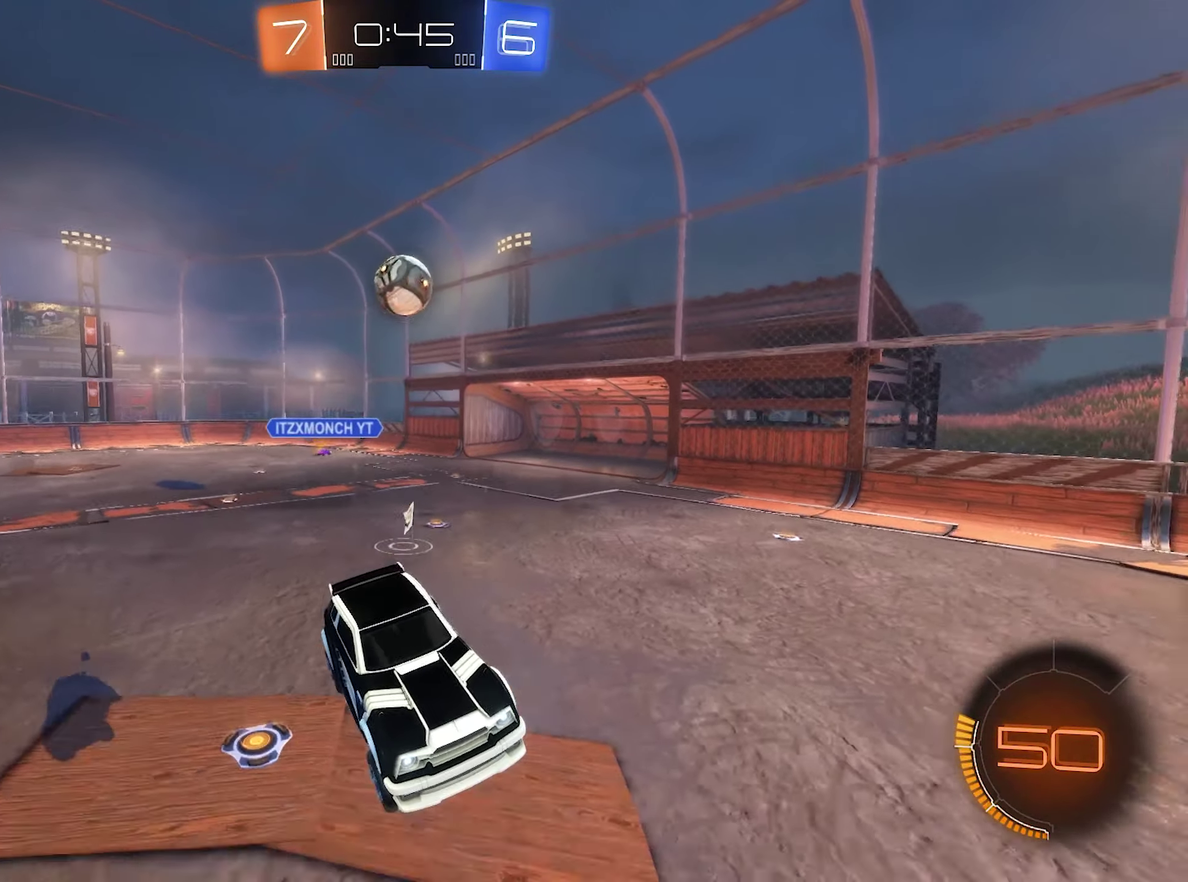
{"buttons": ["L1", "R2"], "left_stick": "up-left", "right_stick": "center", "events": [[200, "left_stick", "up-left"], [284, "left_stick", "left"], [384, "left_stick", "up-left"], [450, "L1", "down"]]}
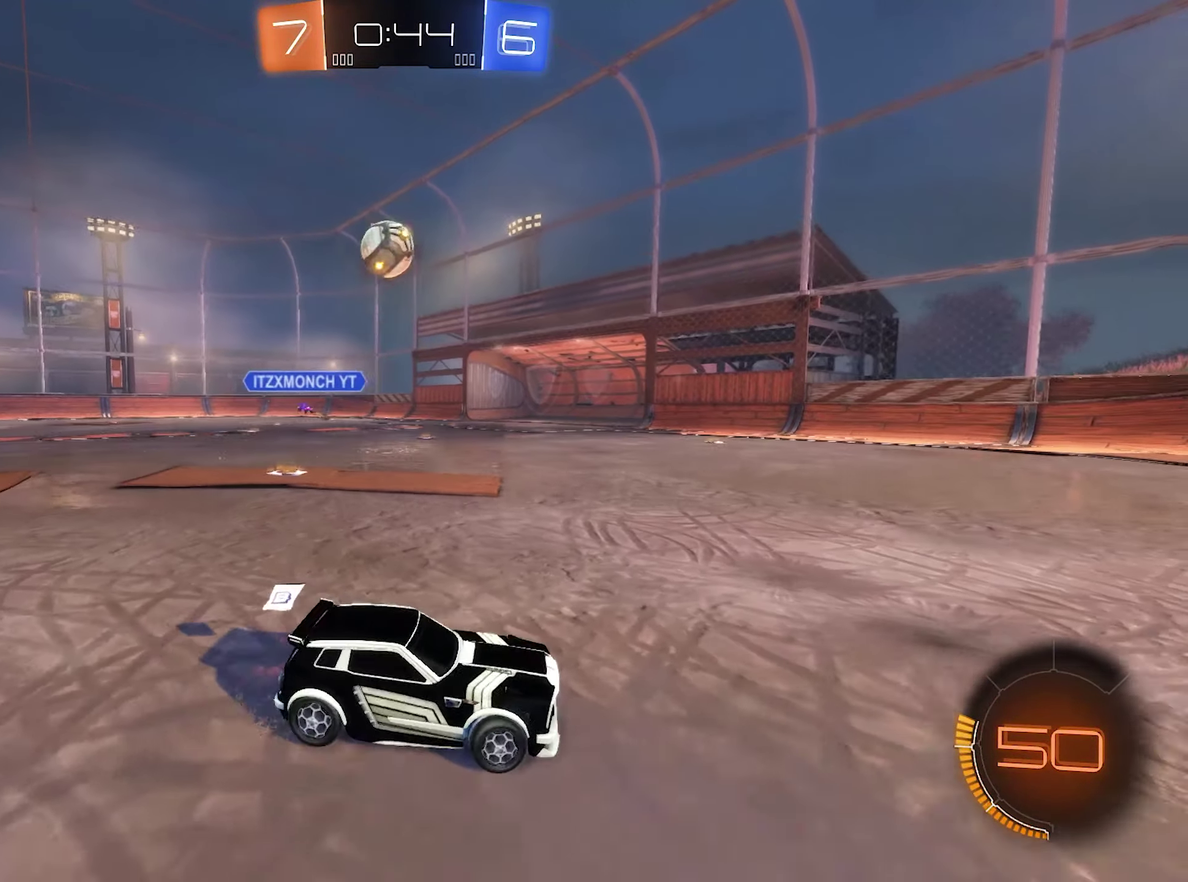
{"buttons": ["R2"], "left_stick": "left", "right_stick": "center", "events": [[117, "L1", "up"], [150, "left_stick", "left"]]}
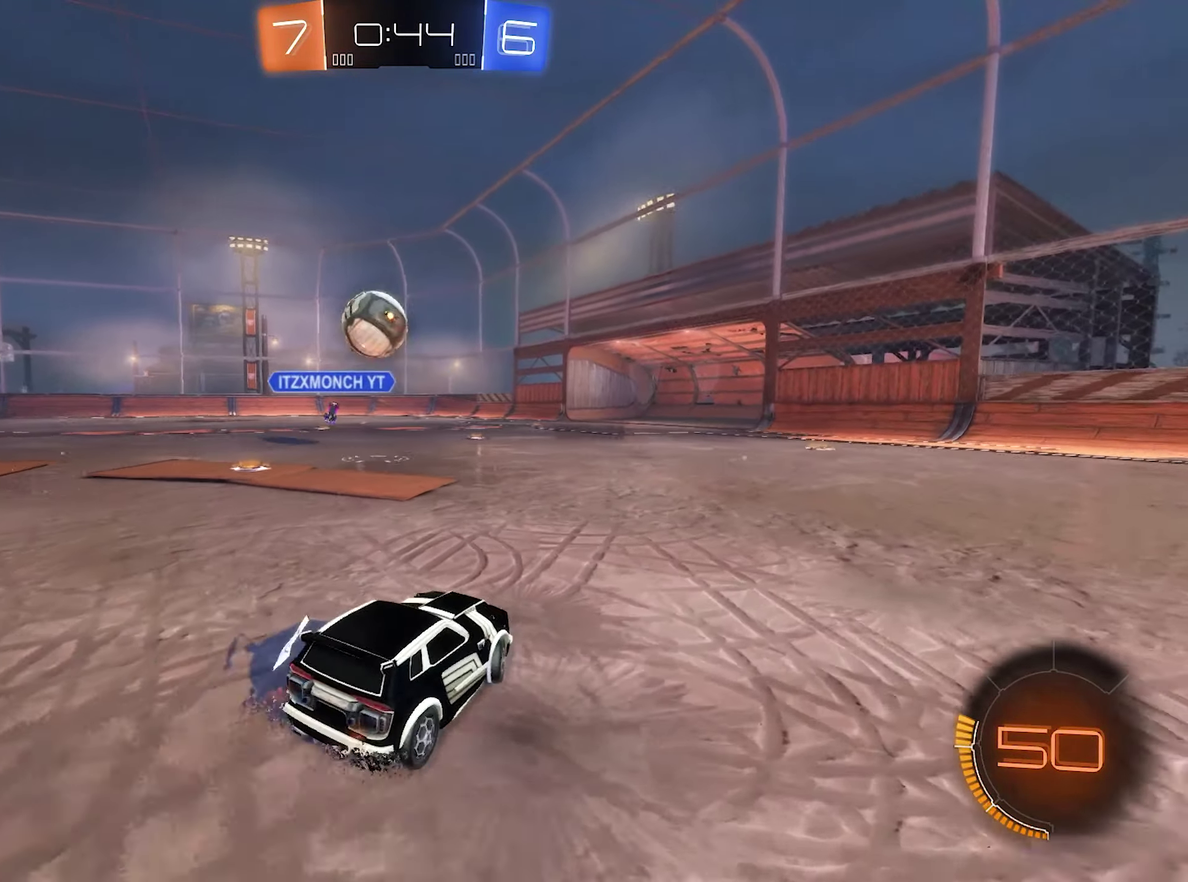
{"buttons": ["A", "B"], "left_stick": "down", "right_stick": "center", "events": [[384, "A", "down"], [384, "left_stick", "down-left"], [450, "R2", "up"], [484, "B", "down"], [484, "left_stick", "down"]]}
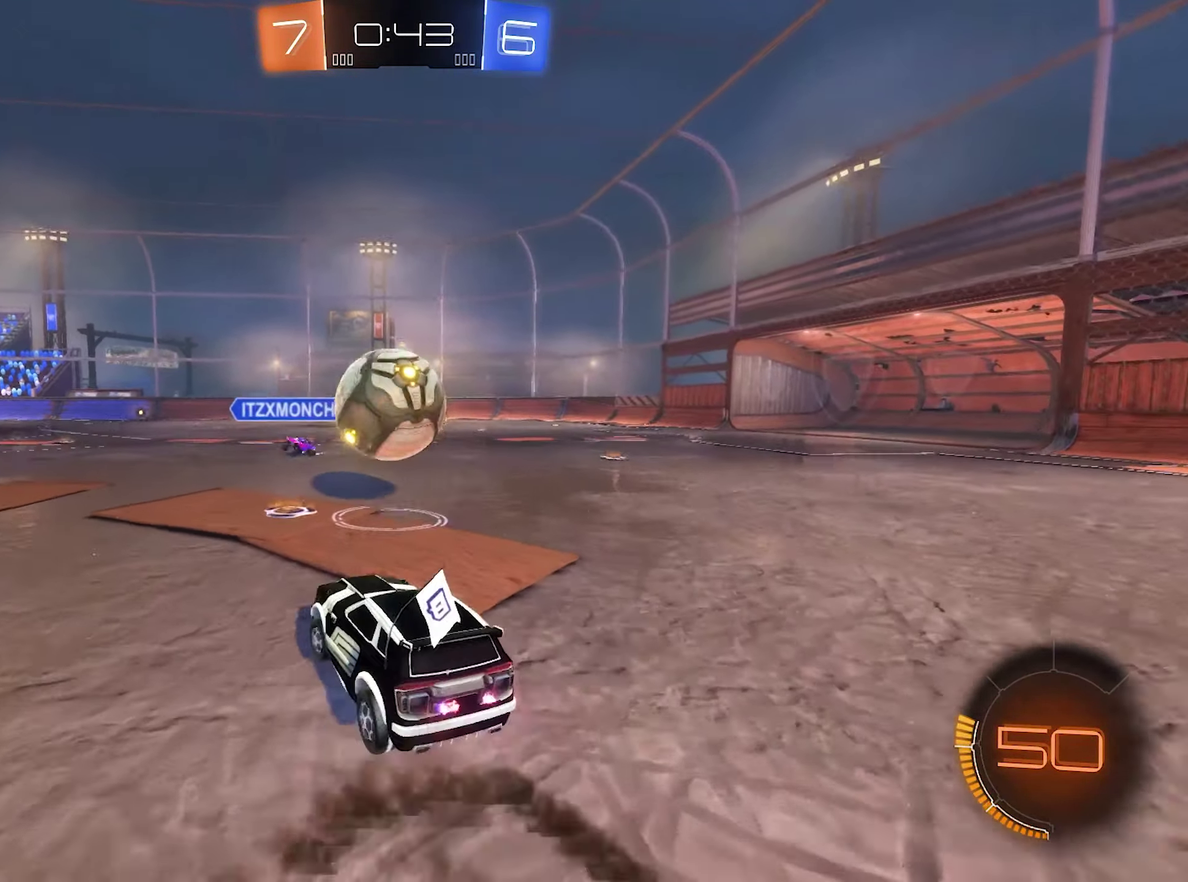
{"buttons": [], "left_stick": "center", "right_stick": "center", "events": [[17, "A", "up"], [84, "left_stick", "down-right"], [117, "B", "up"], [217, "left_stick", "center"], [384, "L1", "down"], [484, "L1", "up"]]}
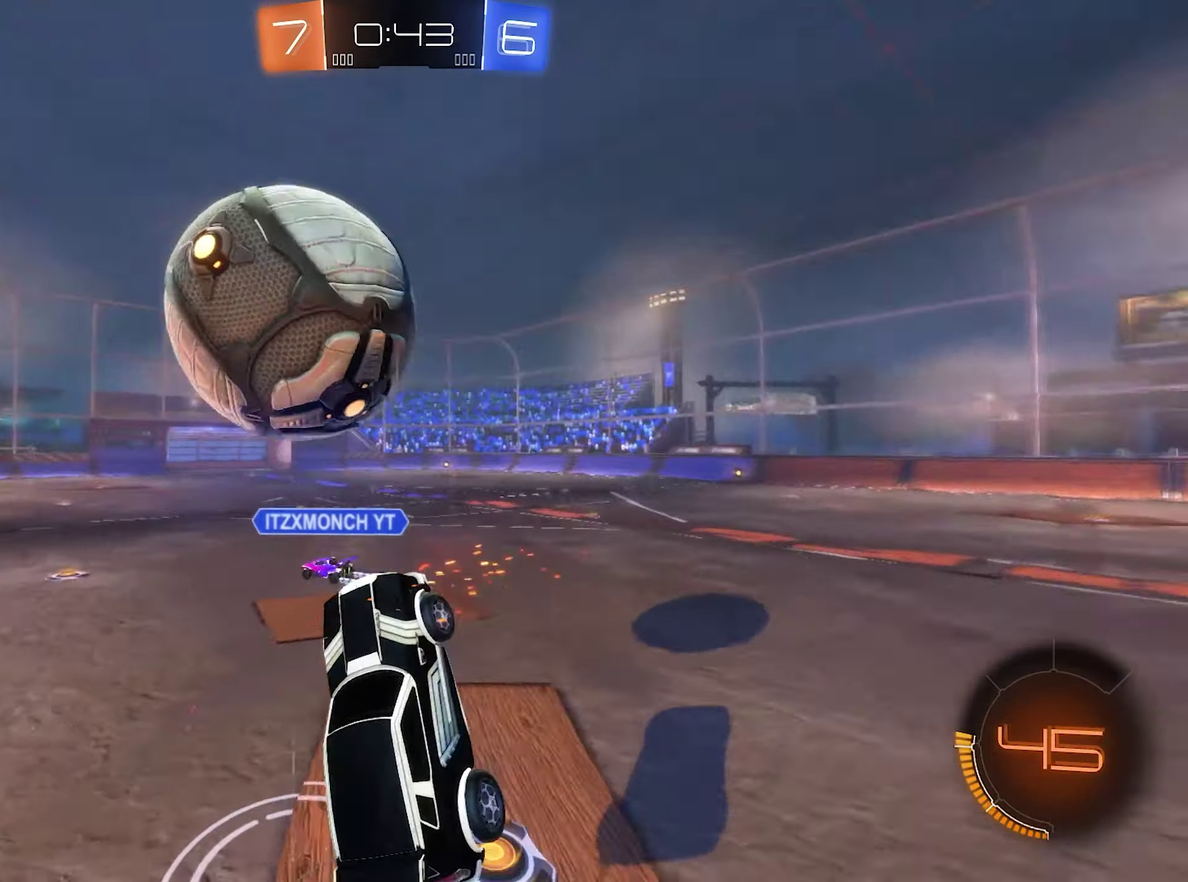
{"buttons": ["R1"], "left_stick": "up", "right_stick": "center", "events": [[184, "left_stick", "up"], [217, "R1", "down"]]}
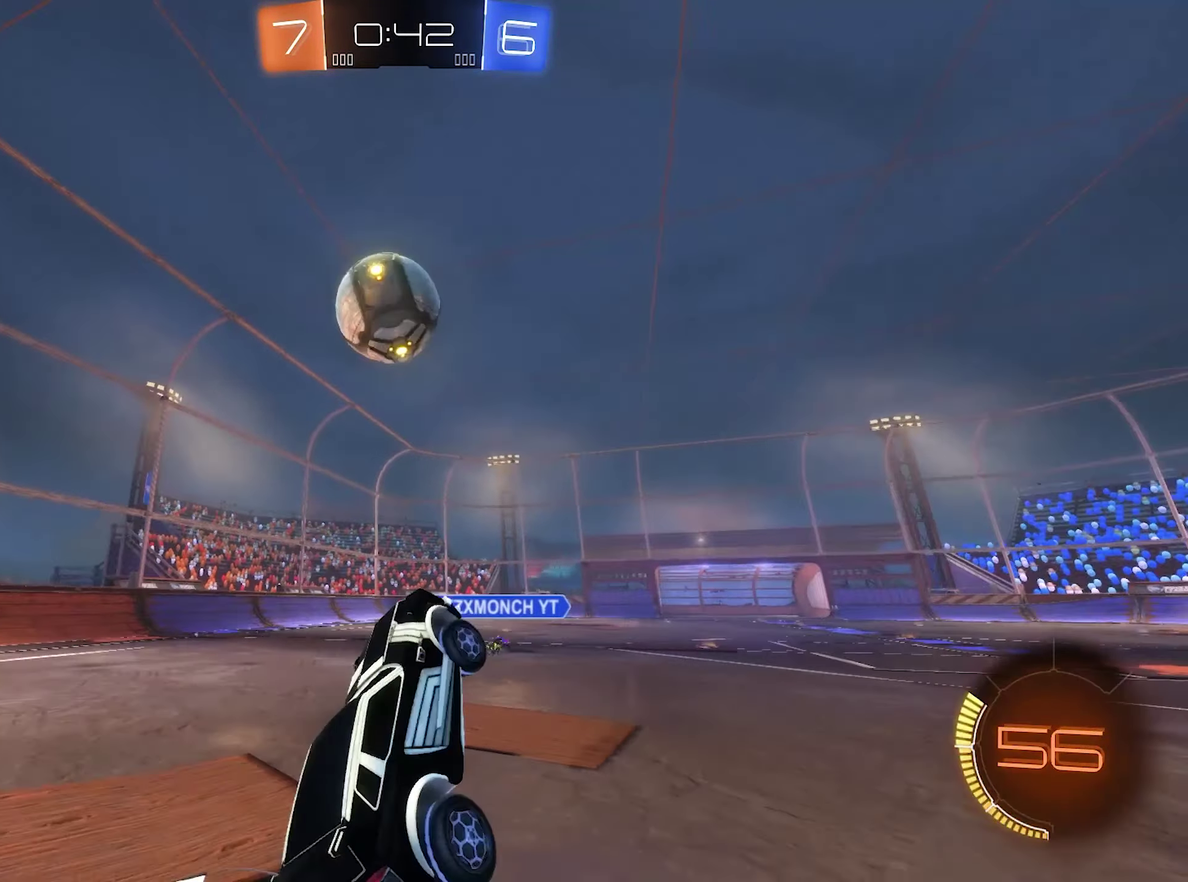
{"buttons": ["B", "R2"], "left_stick": "center", "right_stick": "center", "events": [[50, "R1", "up"], [184, "R2", "down"], [184, "left_stick", "up-left"], [317, "B", "down"], [317, "left_stick", "left"], [450, "left_stick", "center"]]}
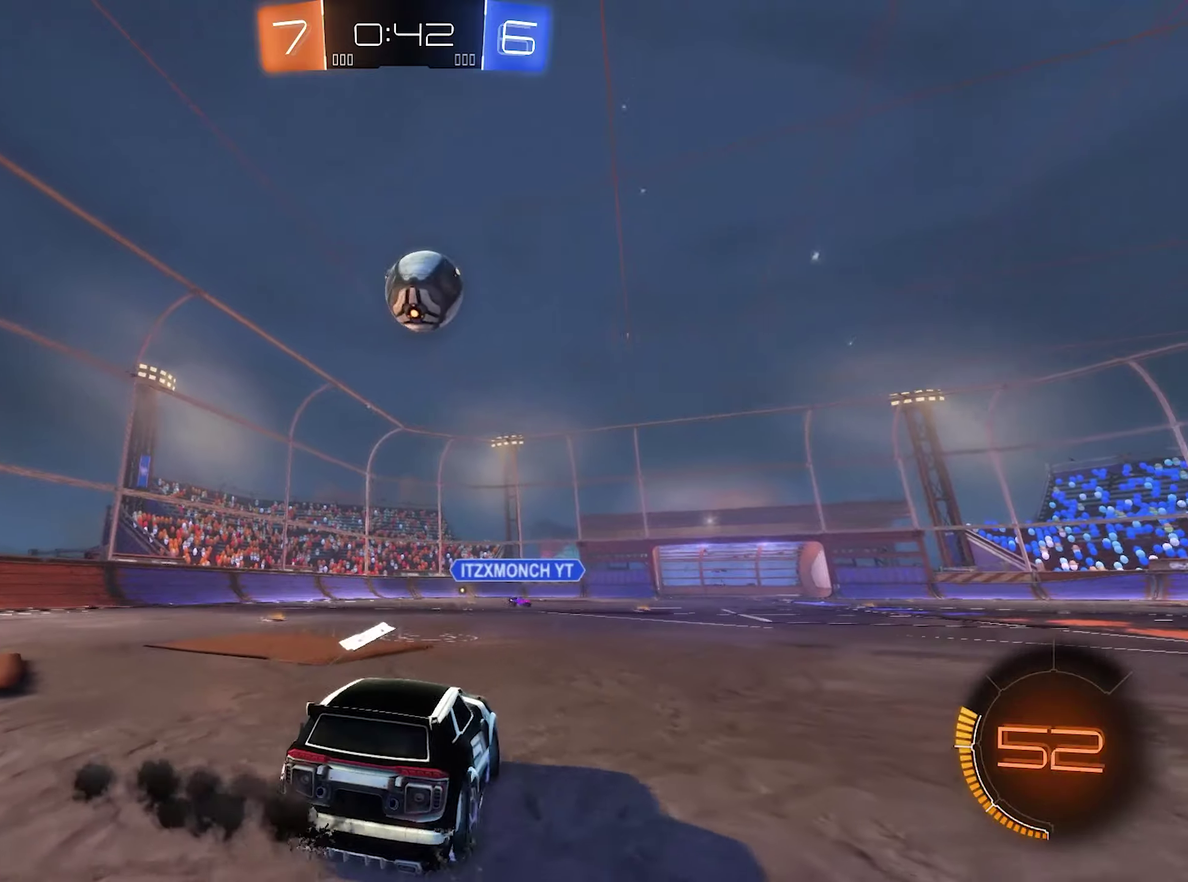
{"buttons": ["B", "R2"], "left_stick": "left", "right_stick": "center", "events": [[116, "left_stick", "right"], [383, "left_stick", "center"], [483, "left_stick", "left"]]}
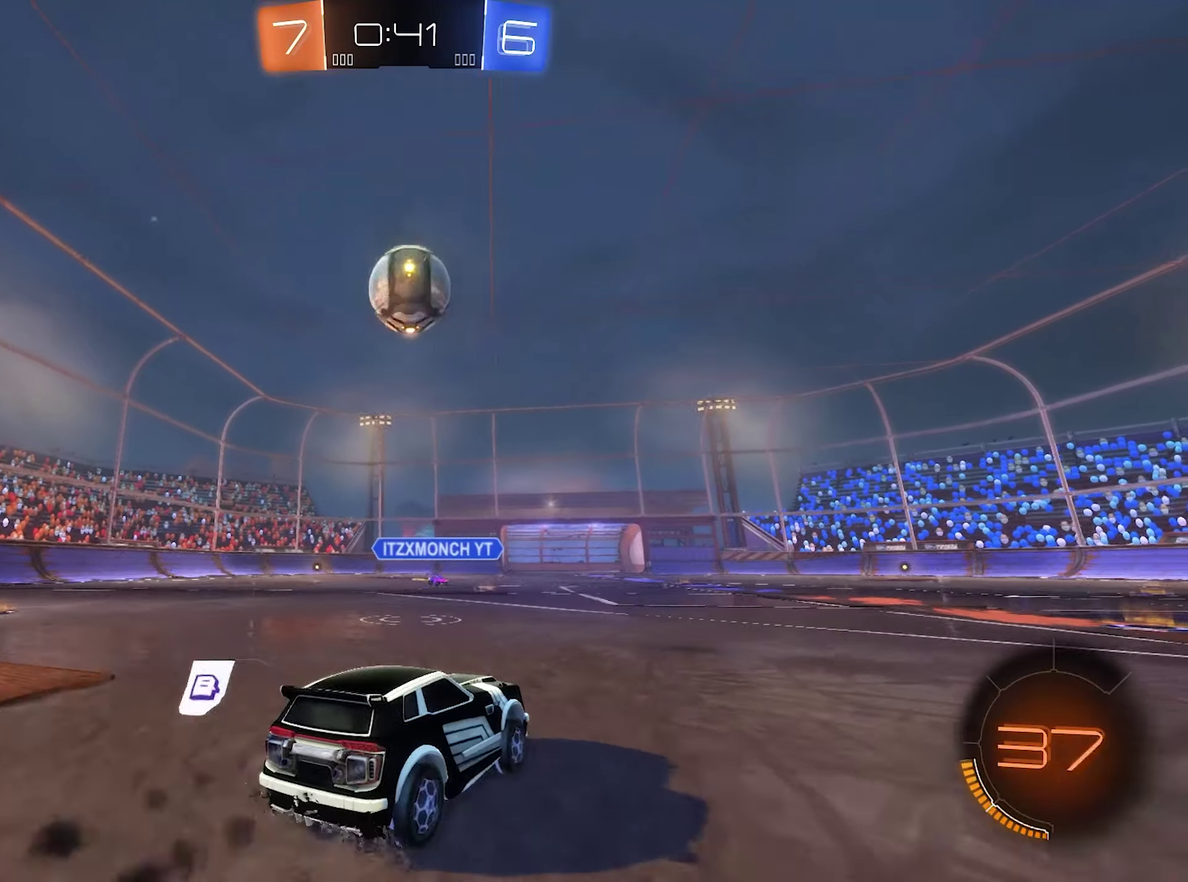
{"buttons": ["B", "L1"], "left_stick": "up", "right_stick": "center", "events": [[83, "B", "up"], [83, "left_stick", "center"], [150, "A", "down"], [183, "left_stick", "down"], [216, "R2", "up"], [250, "left_stick", "down-left"], [283, "B", "down"], [350, "A", "up"], [416, "left_stick", "center"], [500, "L1", "down"], [500, "left_stick", "up"]]}
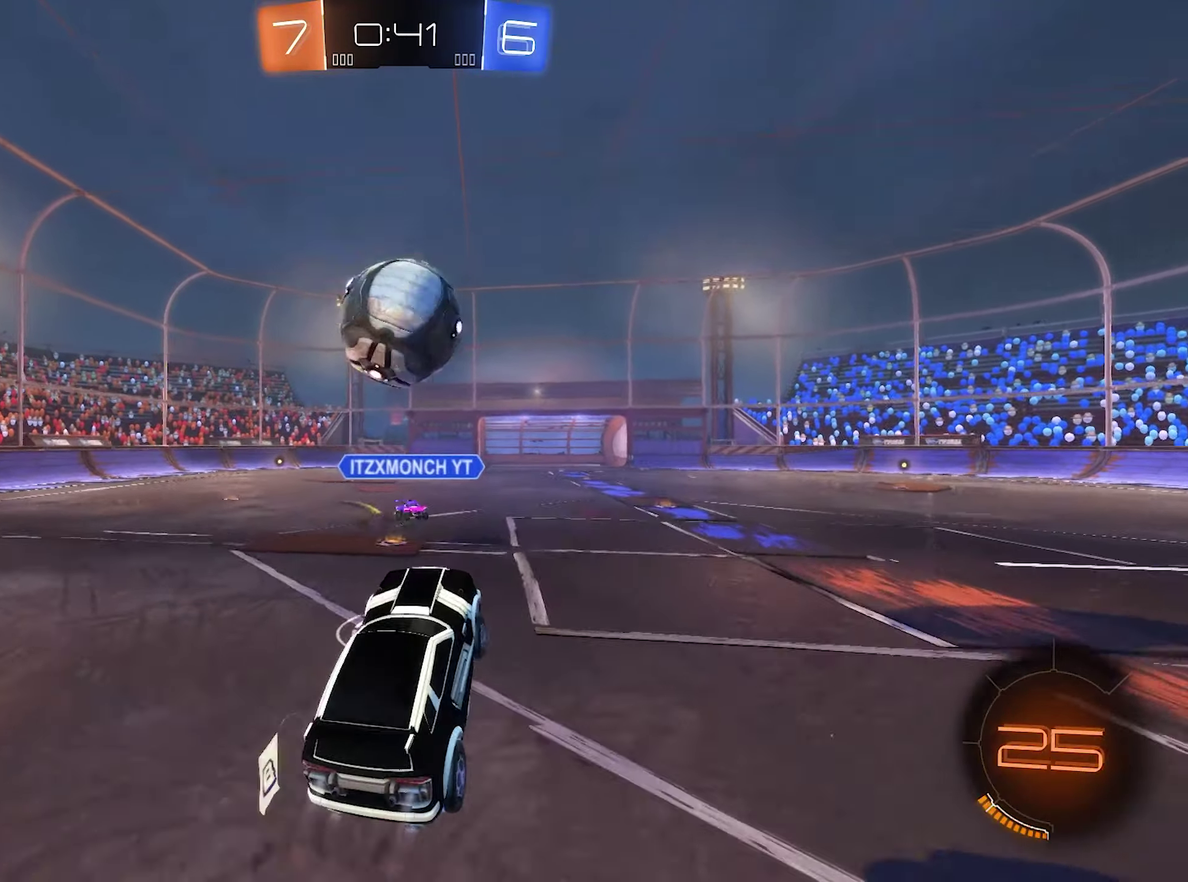
{"buttons": ["B", "L1"], "left_stick": "down-left", "right_stick": "center", "events": [[83, "L1", "up"], [183, "B", "up"], [183, "L1", "down"], [216, "A", "down"], [250, "B", "down"], [350, "A", "up"], [383, "left_stick", "down-left"]]}
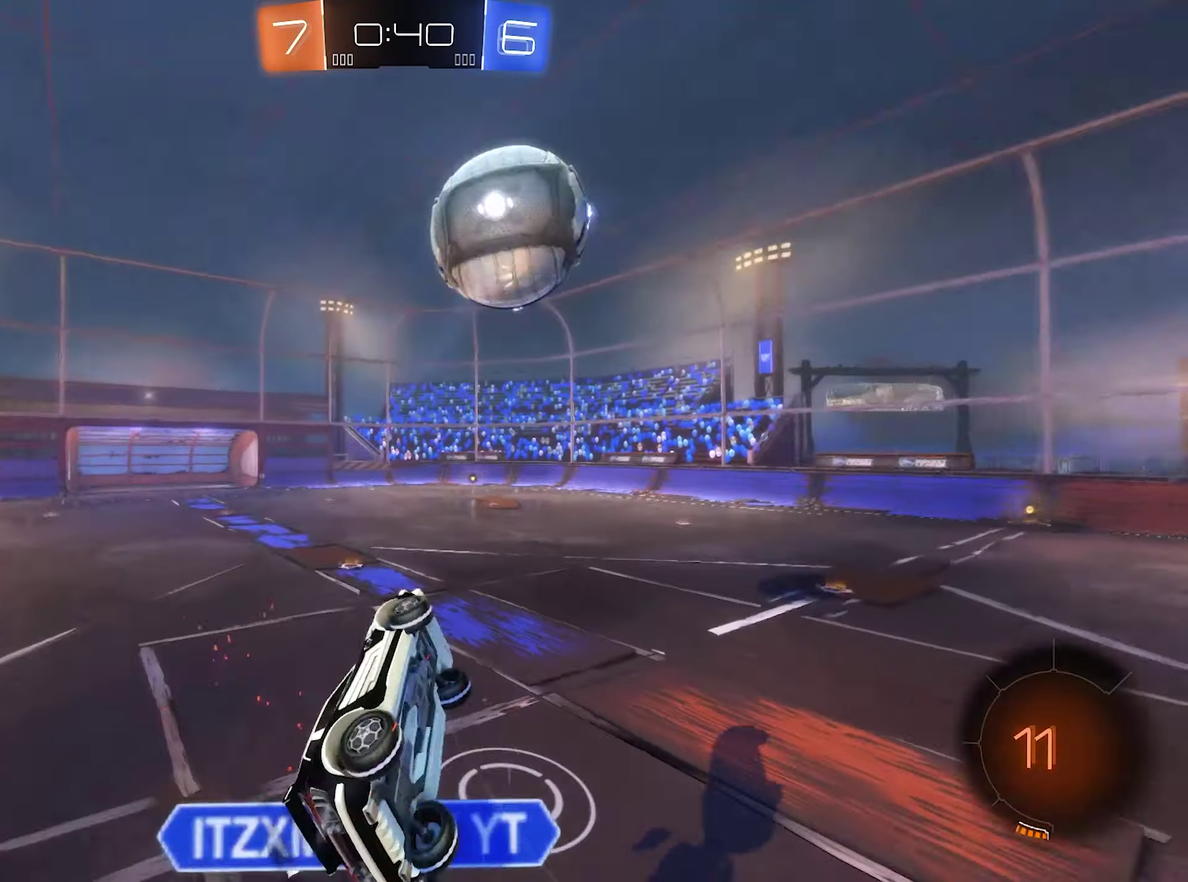
{"buttons": ["Y", "L1", "R2"], "left_stick": "up-right", "right_stick": "center", "events": [[16, "left_stick", "down"], [83, "B", "up"], [116, "left_stick", "down-right"], [183, "left_stick", "right"], [383, "R2", "down"], [383, "Y", "down"], [416, "left_stick", "up-right"]]}
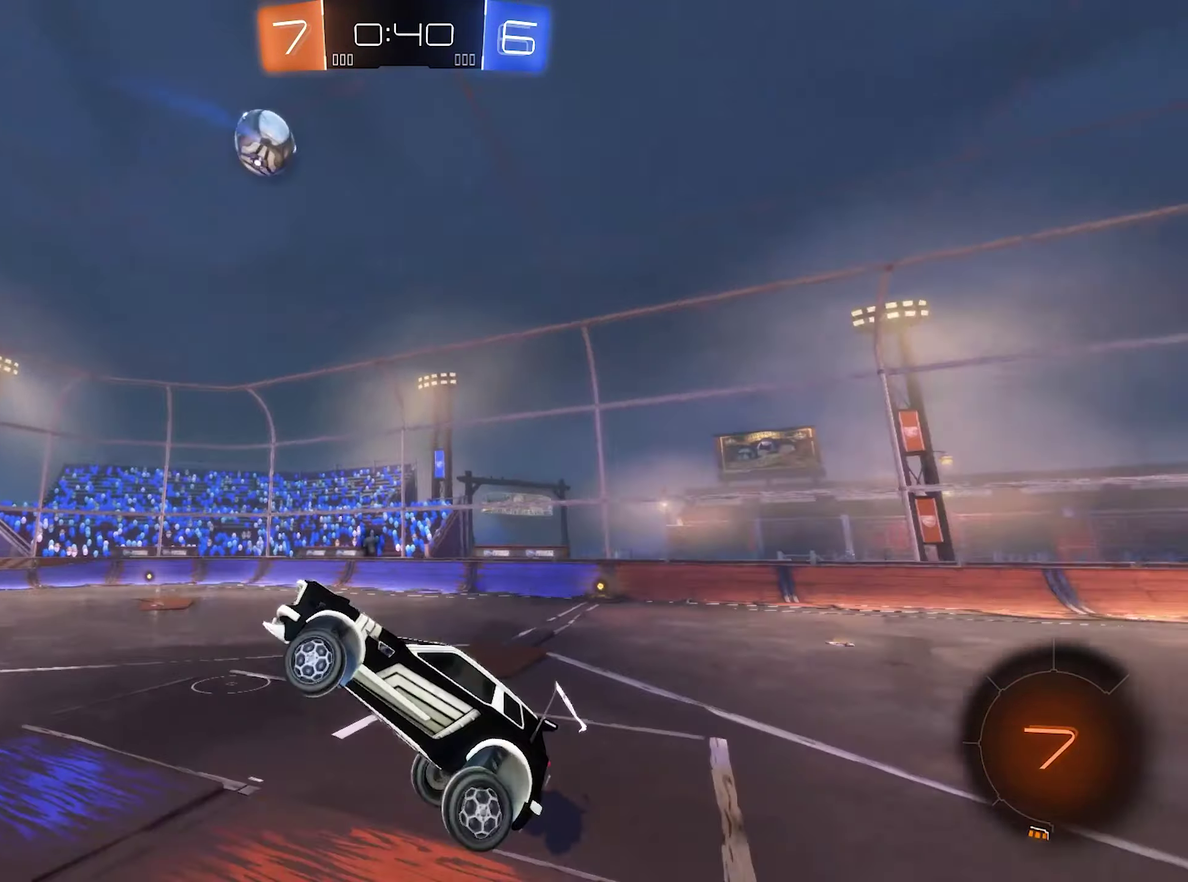
{"buttons": [], "left_stick": "up", "right_stick": "center", "events": [[16, "Y", "up"], [116, "L1", "up"], [350, "left_stick", "center"], [416, "R2", "up"], [450, "left_stick", "up"]]}
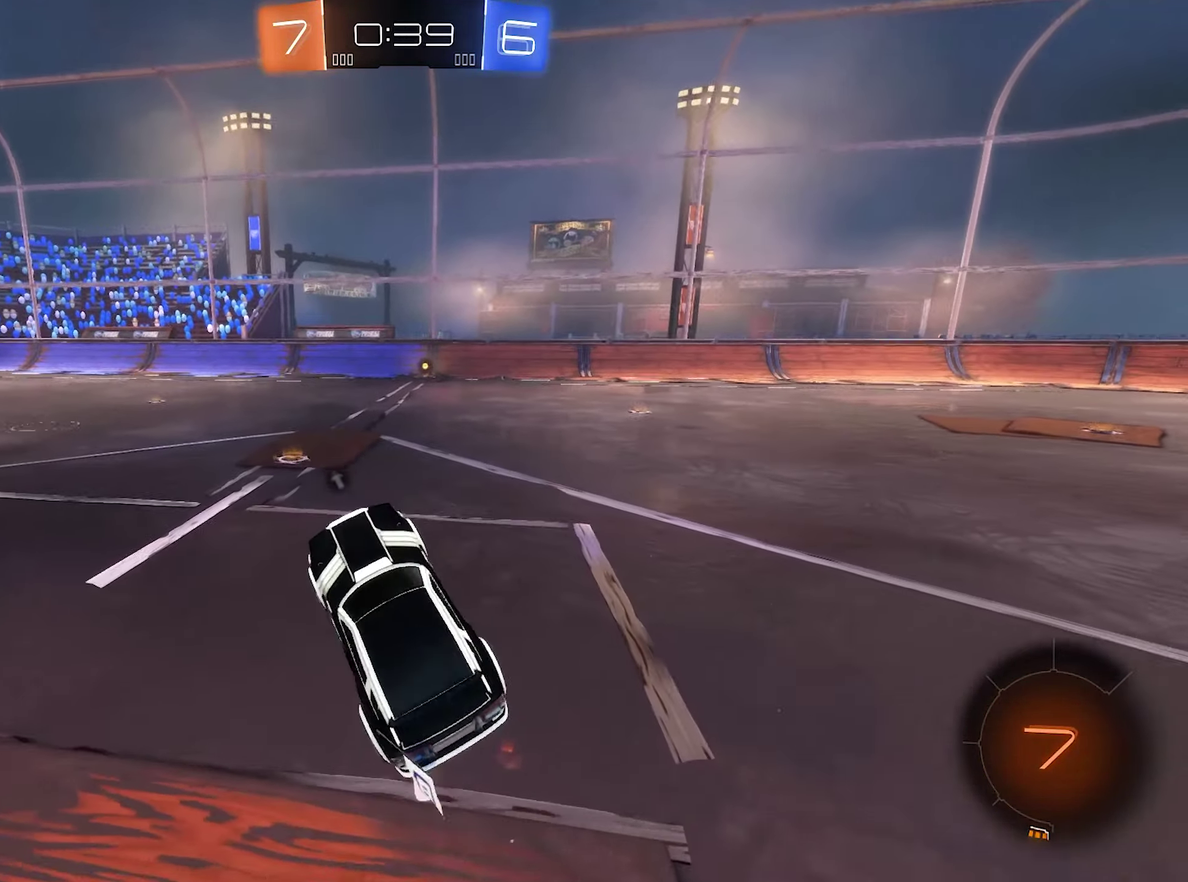
{"buttons": ["R2"], "left_stick": "up", "right_stick": "center", "events": [[50, "B", "down"], [50, "R1", "down"], [50, "left_stick", "center"], [116, "R1", "up"], [216, "R2", "down"], [483, "B", "up"], [483, "left_stick", "up"]]}
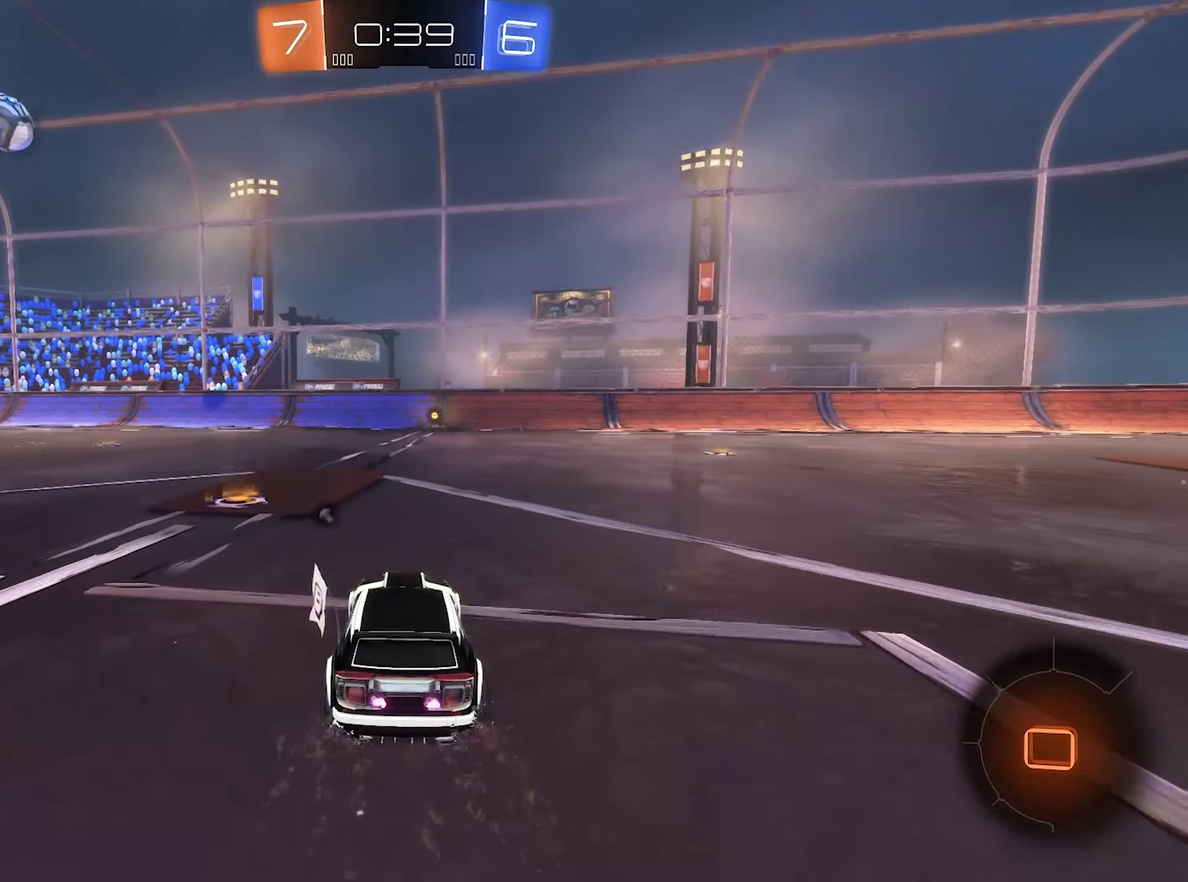
{"buttons": ["R2"], "left_stick": "center", "right_stick": "center", "events": [[50, "A", "down"], [116, "A", "up"], [183, "A", "down"], [283, "A", "up"], [383, "left_stick", "up-right"], [450, "left_stick", "center"]]}
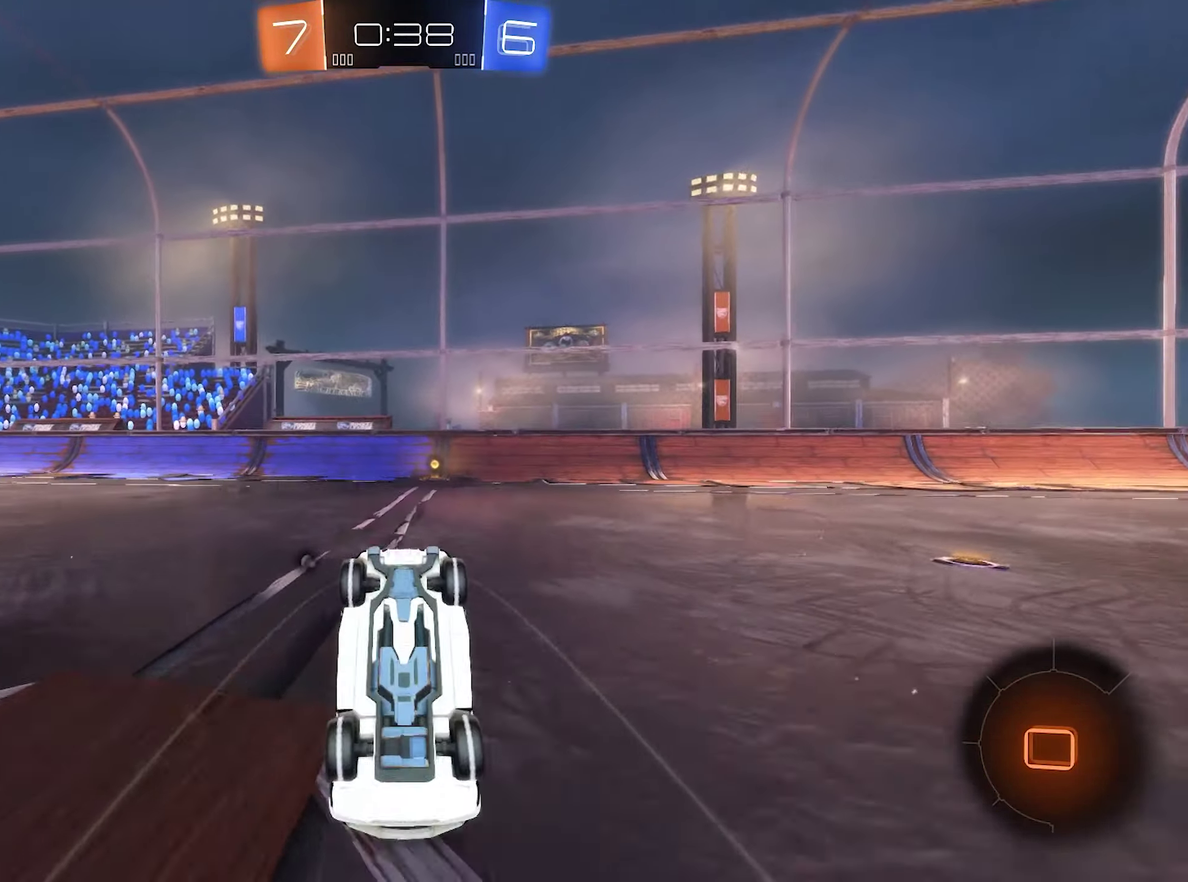
{"buttons": ["R2"], "left_stick": "center", "right_stick": "center", "events": [[83, "Y", "down"], [216, "left_stick", "right"], [250, "Y", "up"], [350, "left_stick", "center"]]}
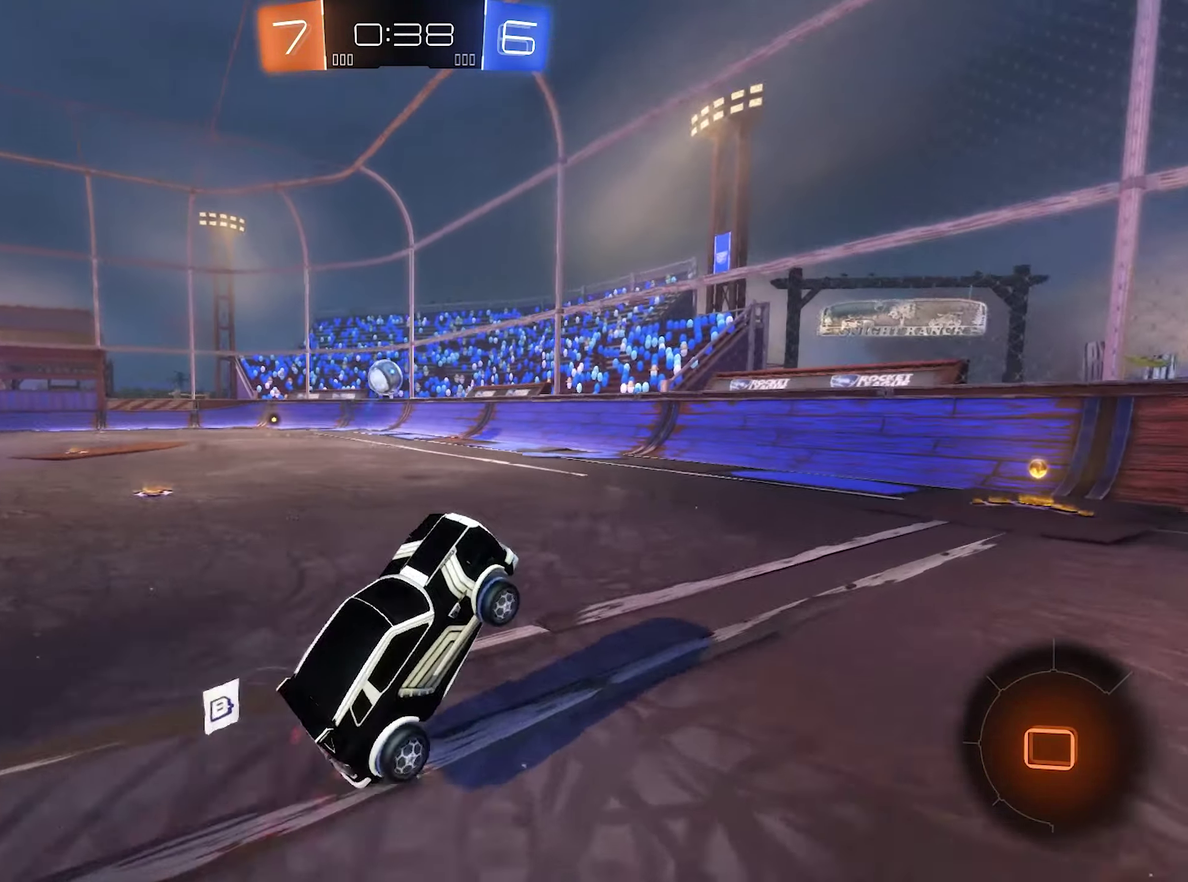
{"buttons": ["R2"], "left_stick": "center", "right_stick": "center", "events": [[83, "left_stick", "right"], [250, "left_stick", "center"]]}
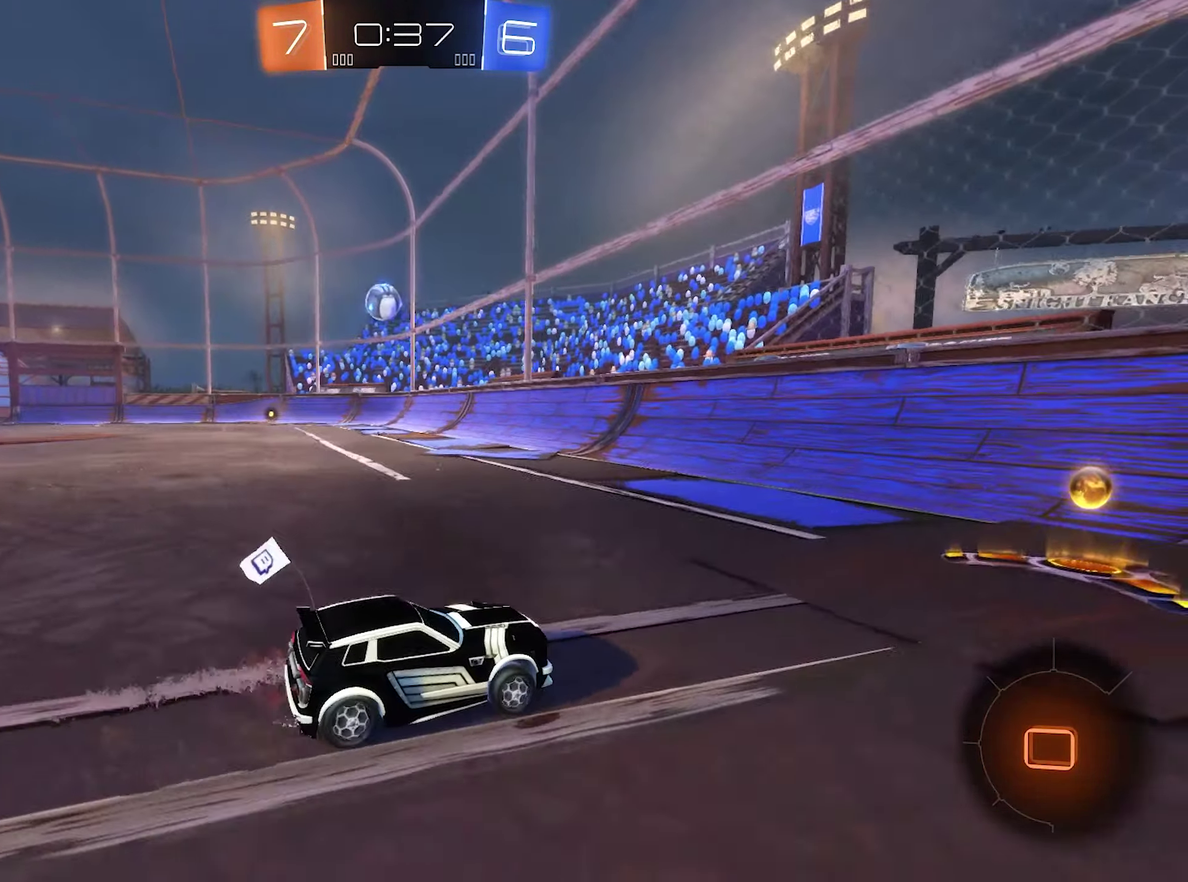
{"buttons": ["B", "R2"], "left_stick": "left", "right_stick": "center", "events": [[116, "left_stick", "left"], [150, "L1", "down"], [250, "L1", "up"], [350, "B", "down"]]}
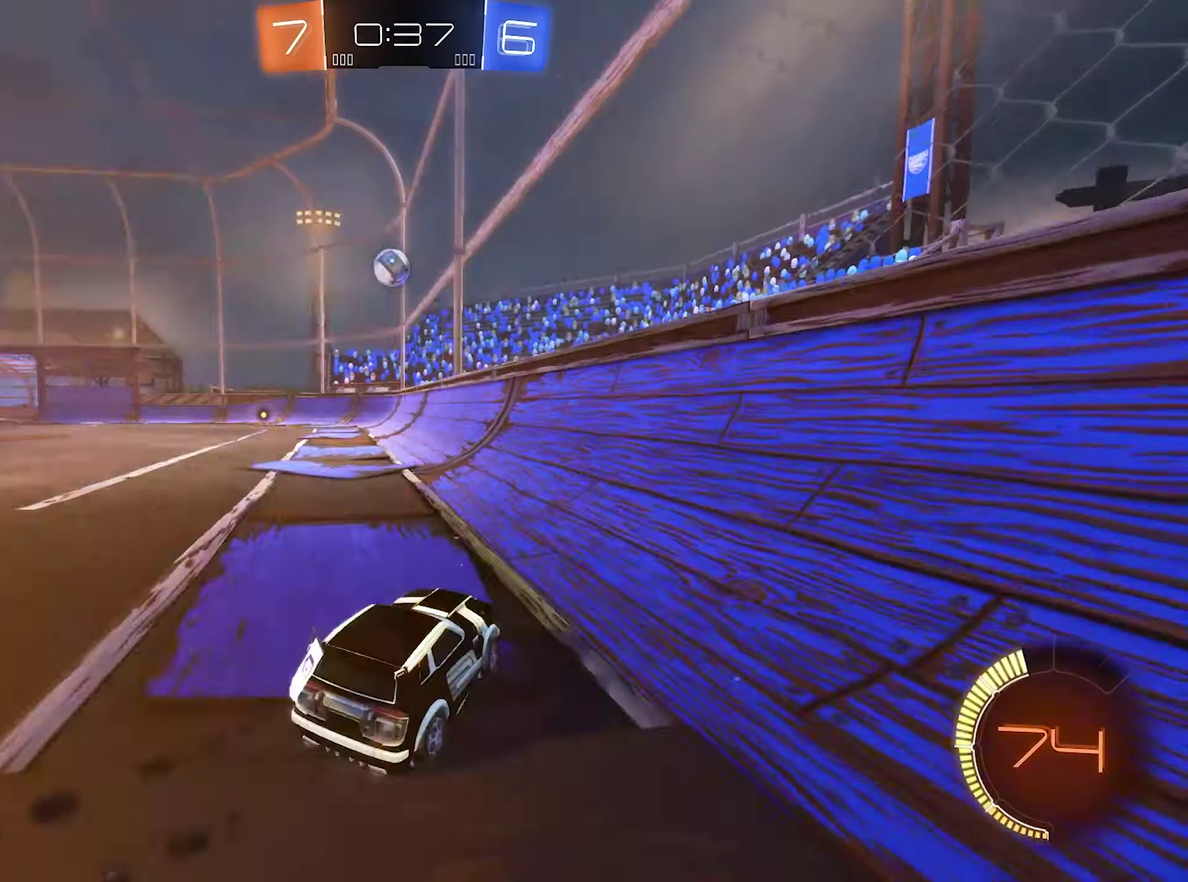
{"buttons": ["R2"], "left_stick": "right", "right_stick": "center", "events": [[183, "left_stick", "center"], [350, "B", "up"], [350, "left_stick", "right"]]}
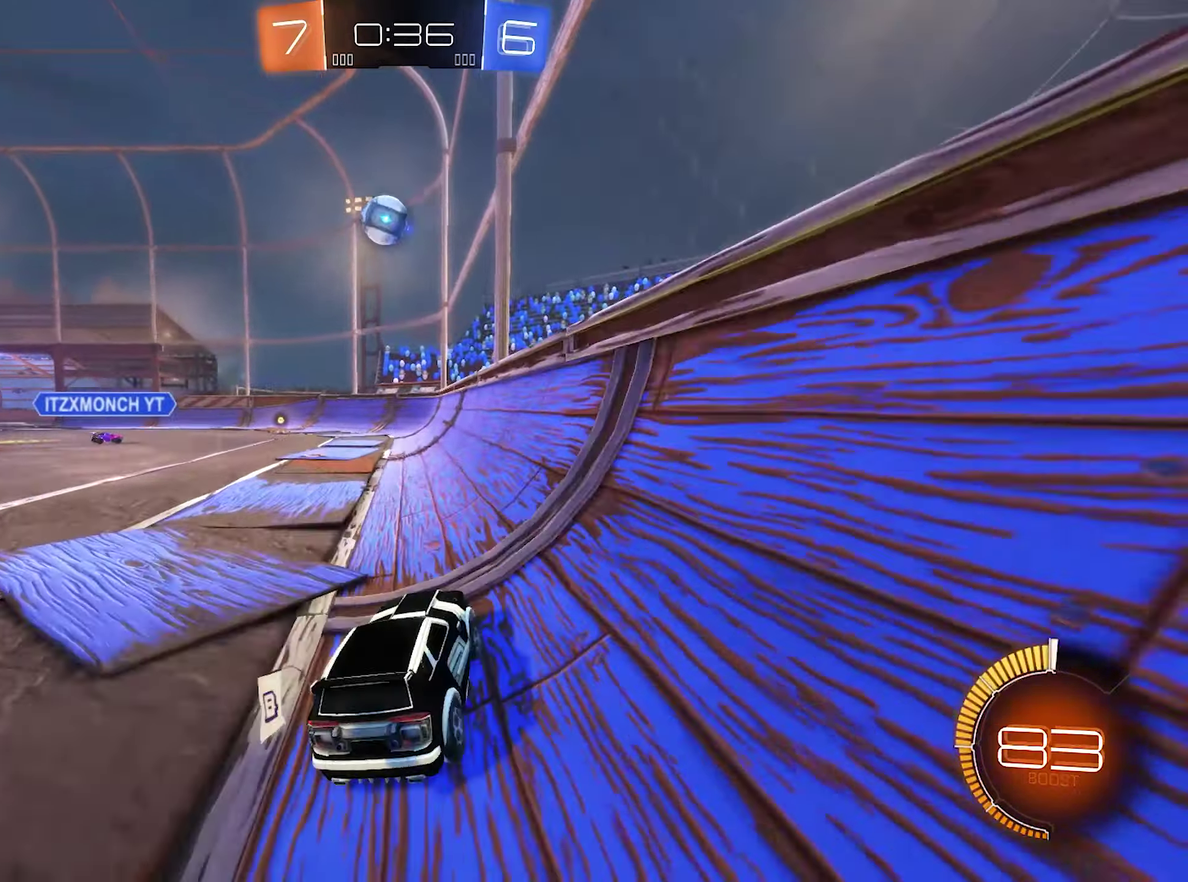
{"buttons": ["R2"], "left_stick": "center", "right_stick": "center", "events": [[17, "left_stick", "center"], [133, "left_stick", "left"], [317, "L2", "down"], [317, "R2", "up"], [450, "L2", "up"], [483, "R2", "down"], [483, "left_stick", "center"]]}
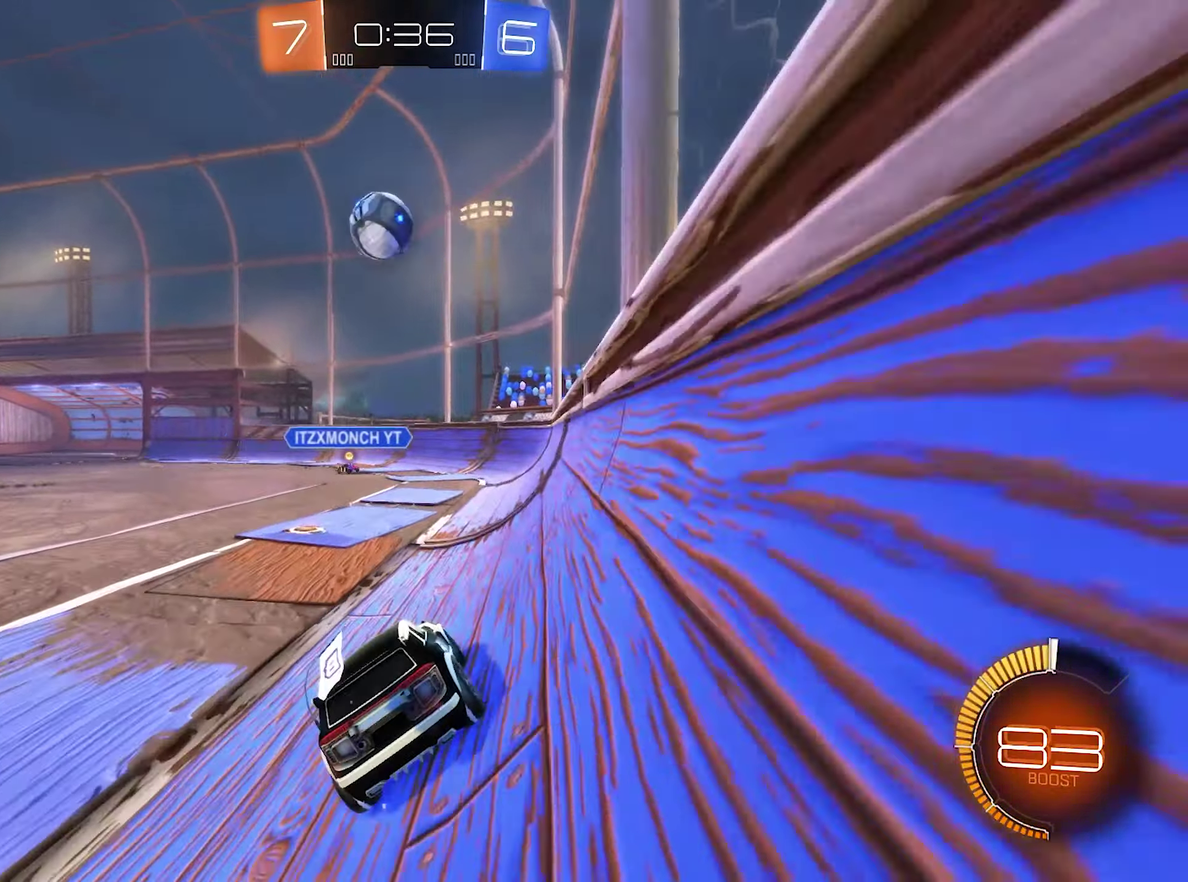
{"buttons": ["R2"], "left_stick": "center", "right_stick": "center", "events": [[50, "R2", "up"], [183, "R2", "down"], [350, "left_stick", "left"], [450, "left_stick", "center"]]}
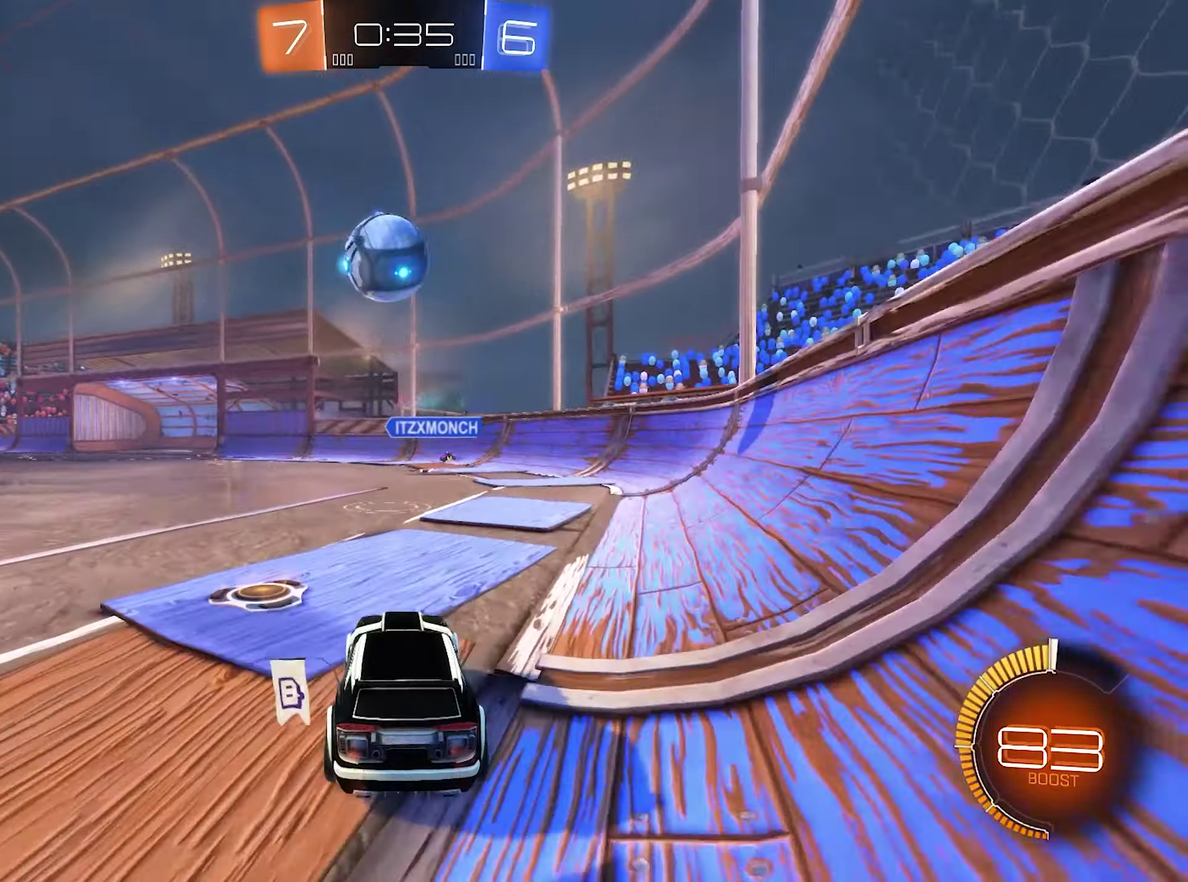
{"buttons": ["B", "R1"], "left_stick": "center", "right_stick": "center", "events": [[83, "B", "down"], [233, "R2", "up"], [250, "B", "up"], [283, "A", "down"], [283, "R1", "down"], [283, "left_stick", "down"], [350, "A", "up"], [350, "B", "down"], [417, "left_stick", "center"]]}
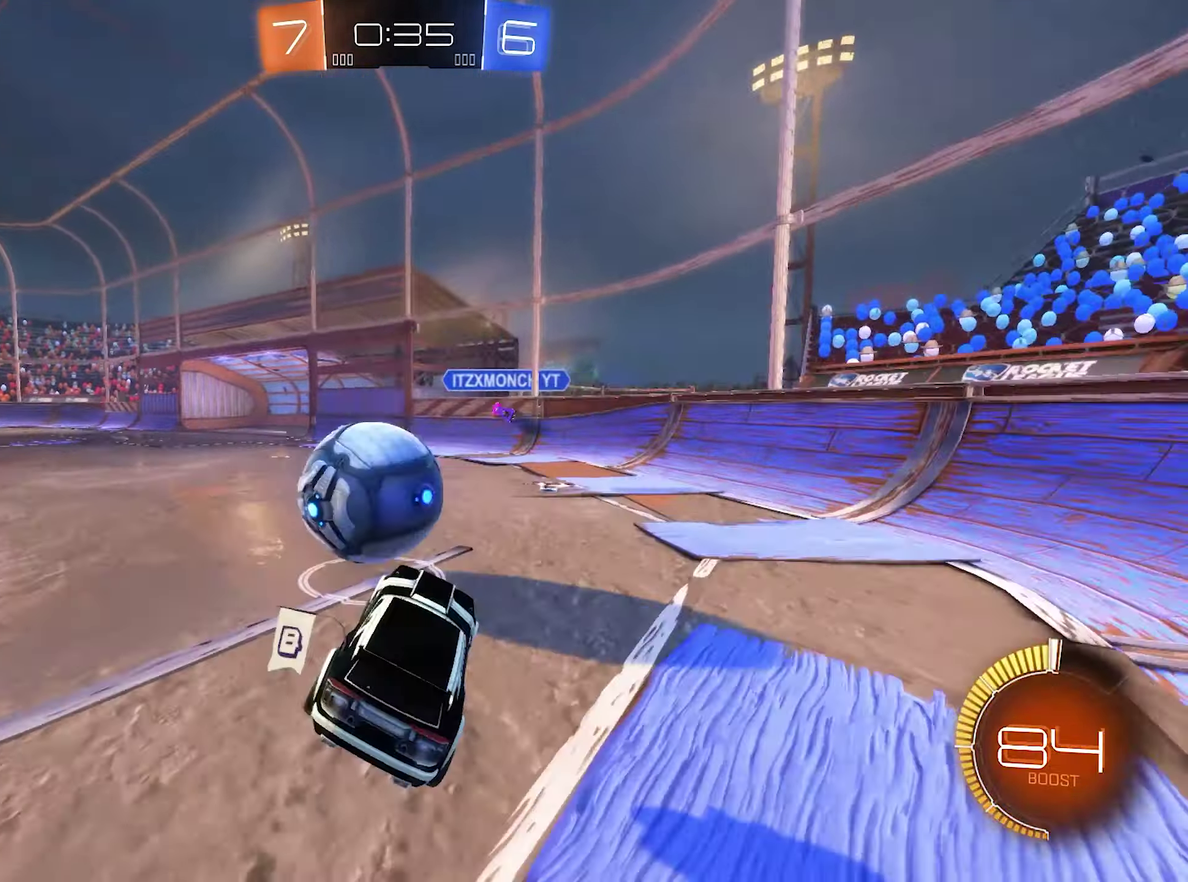
{"buttons": ["L1"], "left_stick": "right", "right_stick": "center", "events": [[17, "R1", "up"], [83, "B", "up"], [83, "L1", "down"], [83, "left_stick", "up-left"], [117, "A", "down"], [150, "R2", "down"], [183, "B", "down"], [217, "A", "up"], [217, "R2", "up"], [250, "left_stick", "down"], [417, "left_stick", "down-right"], [483, "B", "up"], [483, "left_stick", "right"]]}
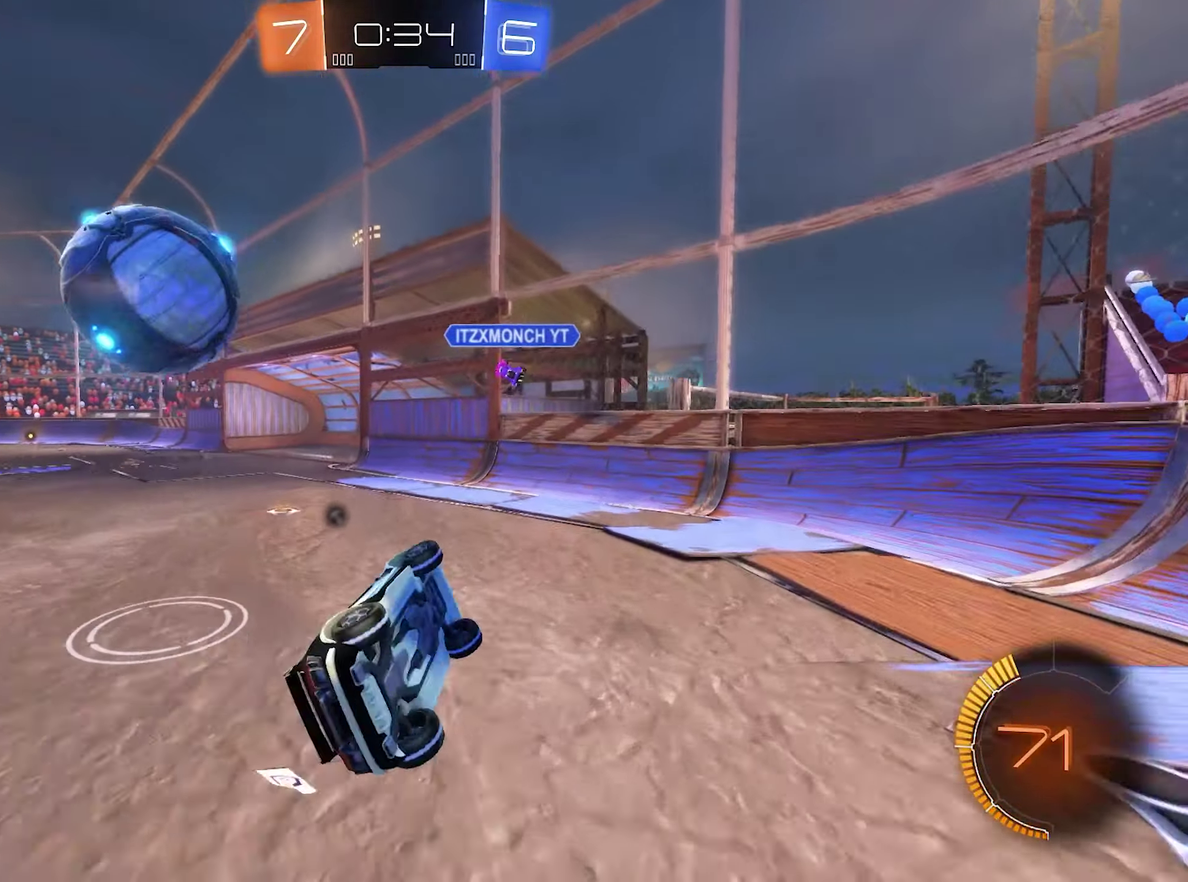
{"buttons": [], "left_stick": "up-left", "right_stick": "center", "events": [[50, "left_stick", "up-right"], [150, "left_stick", "up"], [183, "Y", "down"], [250, "Y", "up"], [350, "L1", "up"], [383, "left_stick", "up-left"]]}